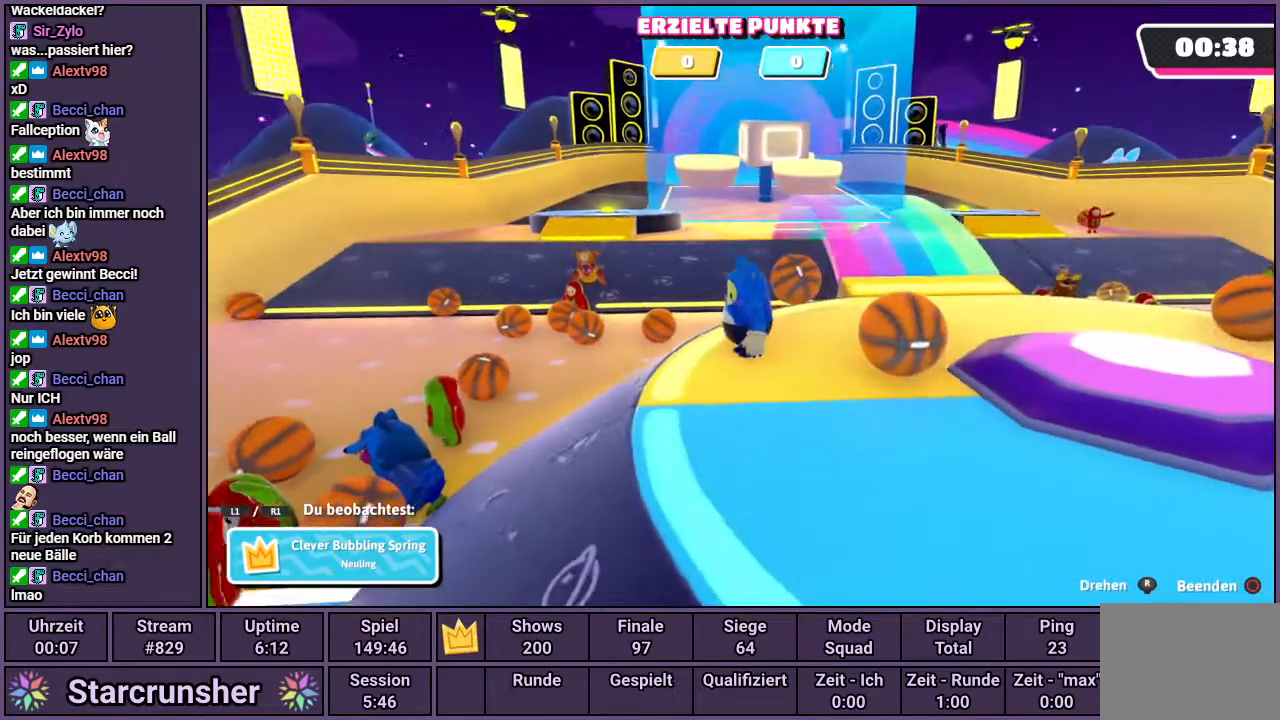
Gameplay with a controller (PlayStation layout); each line is a JSON object with the inputs held at the frame after it. "events" lists button and stick changes between this image and that frame as [ms after this image, input, new state], when the widget could be followed in between.
{"buttons": [], "left_stick": "center", "right_stick": "center", "events": [[350, "right_stick", "left"], [483, "right_stick", "center"]]}
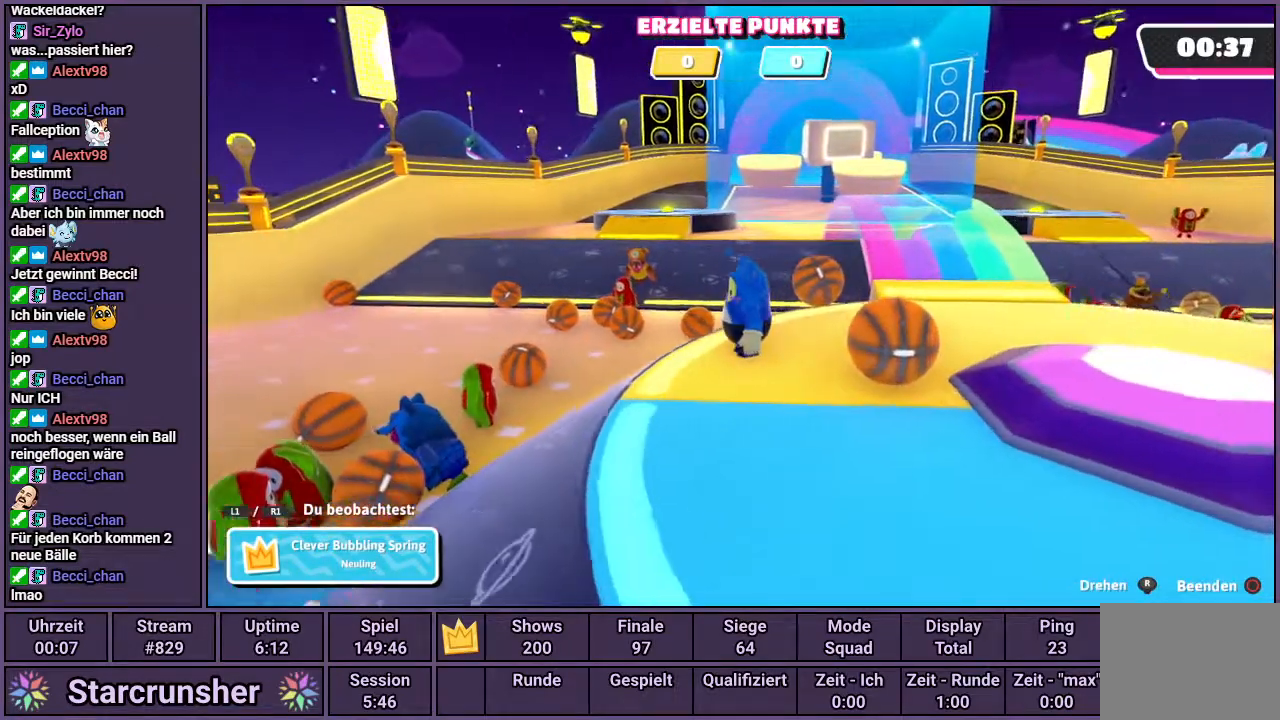
{"buttons": [], "left_stick": "center", "right_stick": "left", "events": [[383, "right_stick", "left"]]}
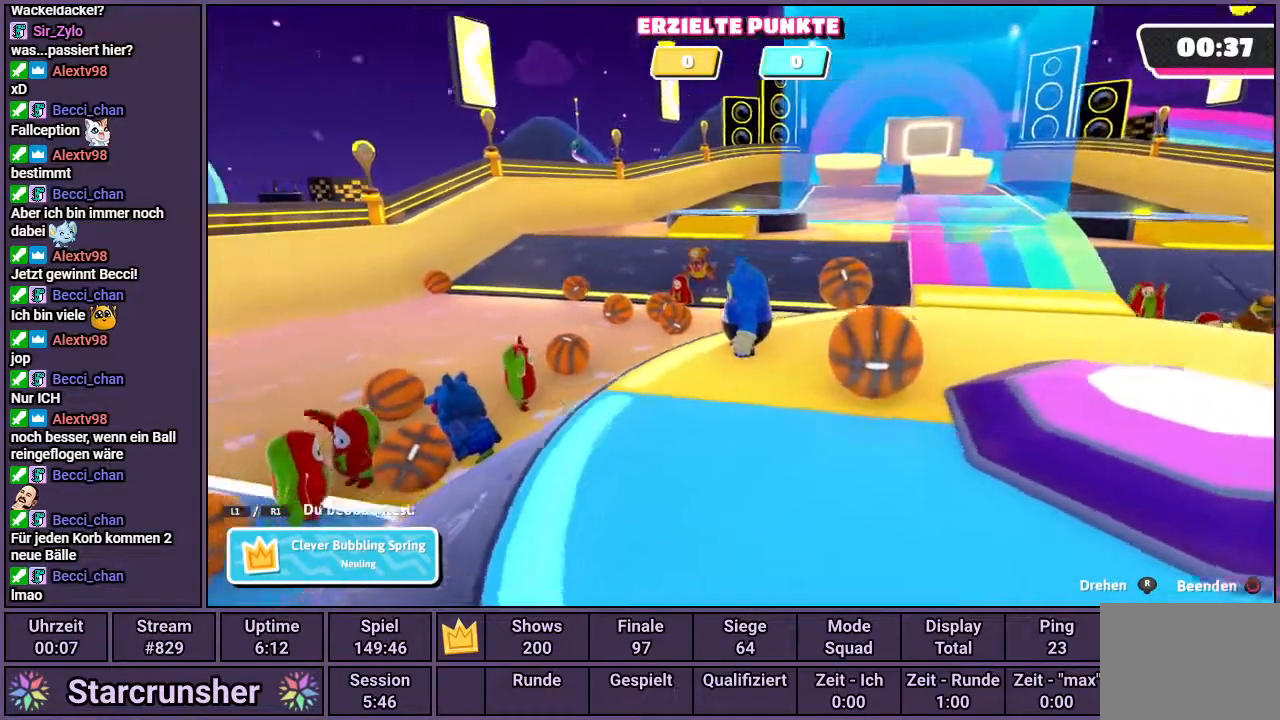
{"buttons": [], "left_stick": "center", "right_stick": "center", "events": [[50, "right_stick", "center"]]}
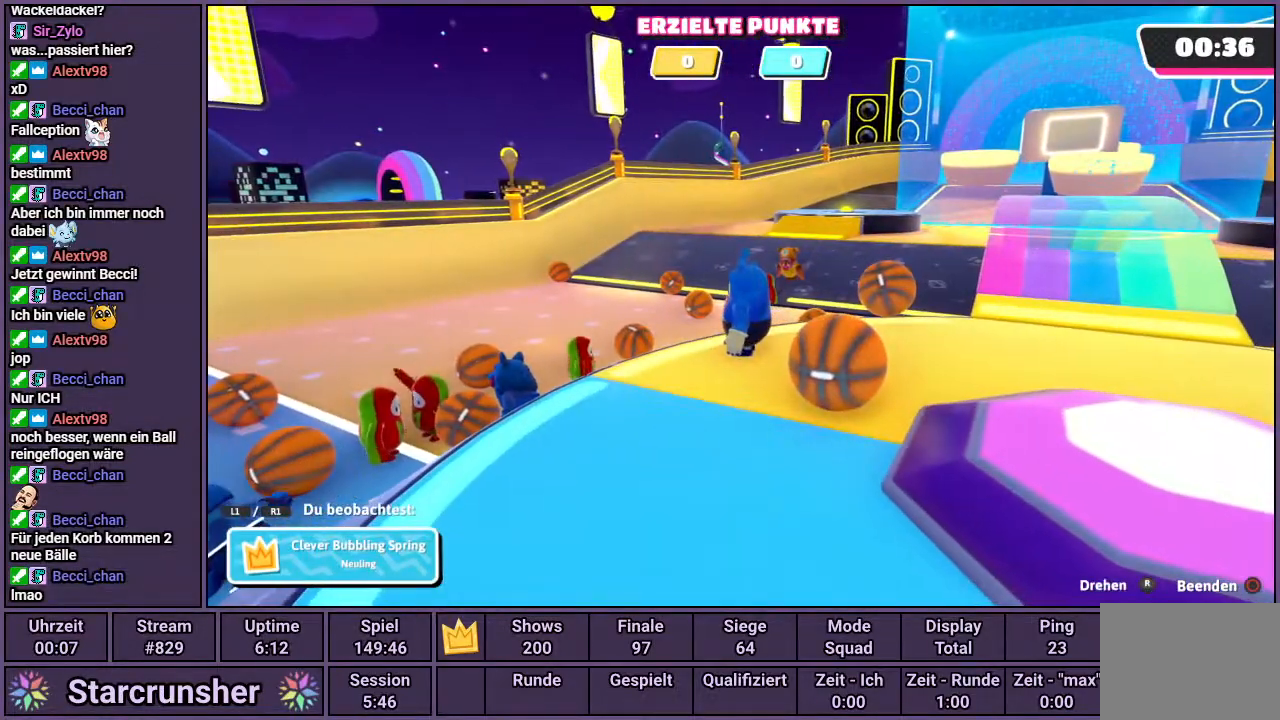
{"buttons": [], "left_stick": "center", "right_stick": "center", "events": []}
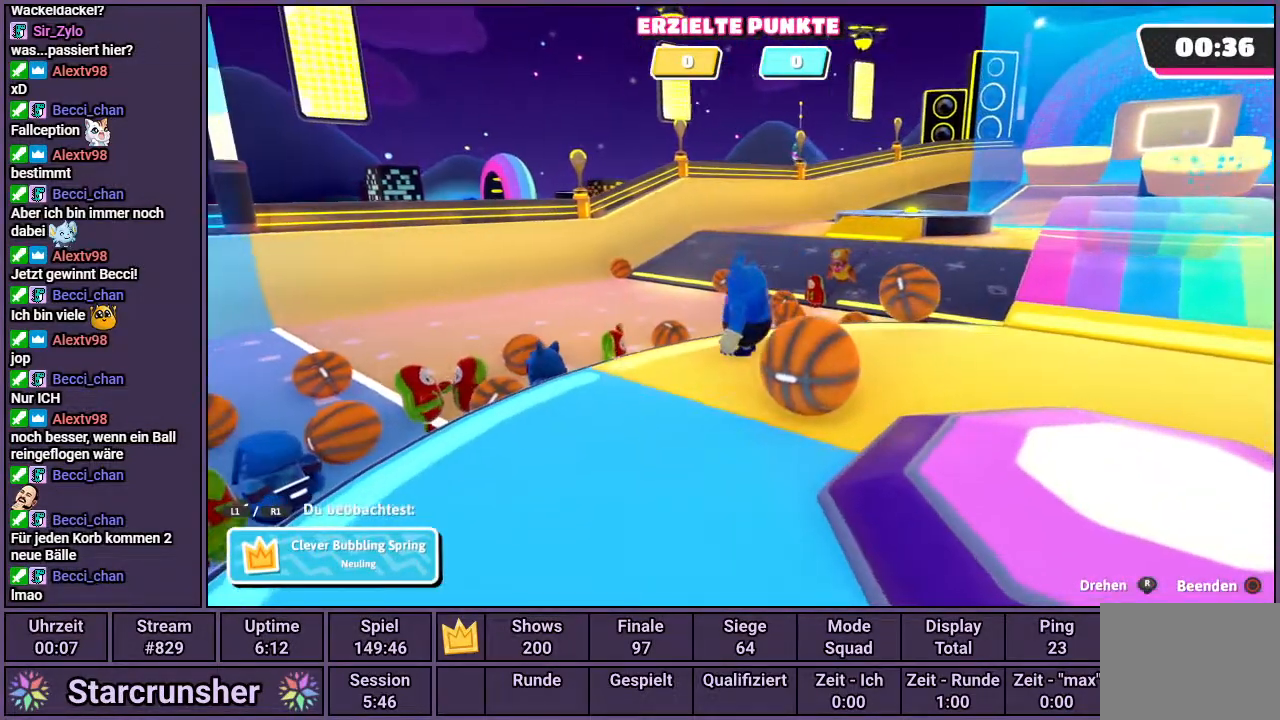
{"buttons": [], "left_stick": "center", "right_stick": "center", "events": []}
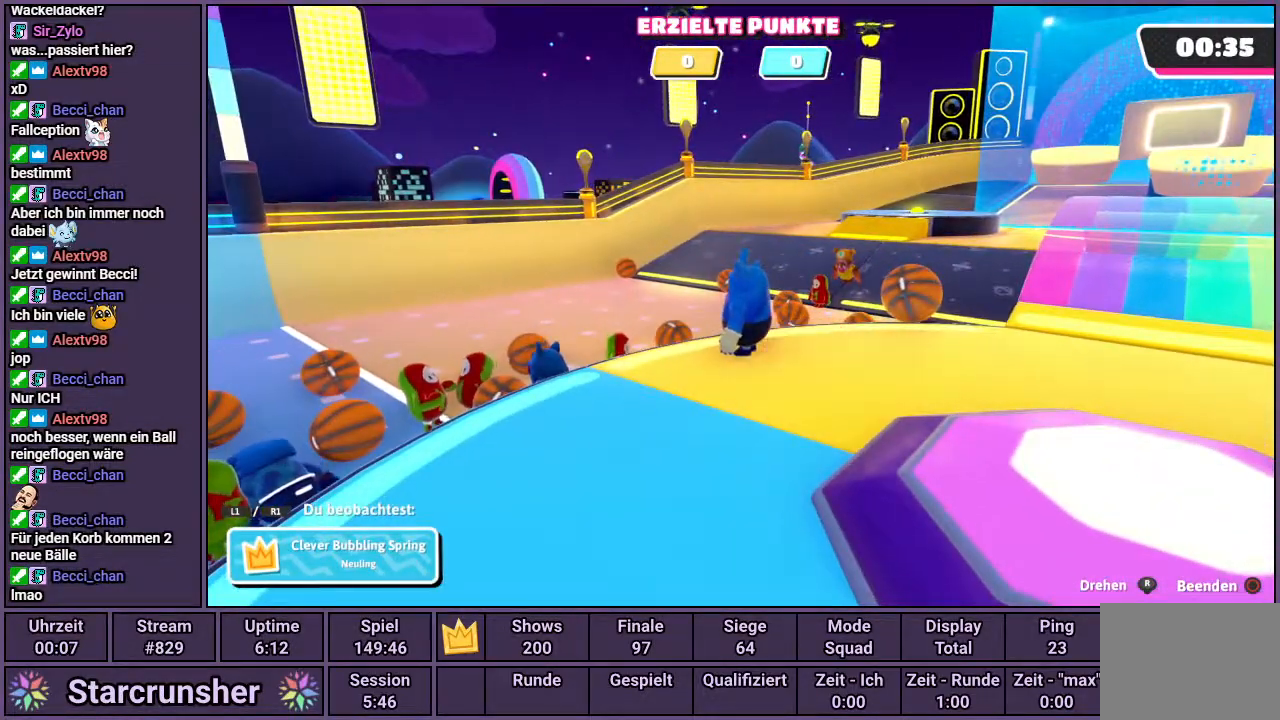
{"buttons": [], "left_stick": "center", "right_stick": "right", "events": [[17, "right_stick", "right"]]}
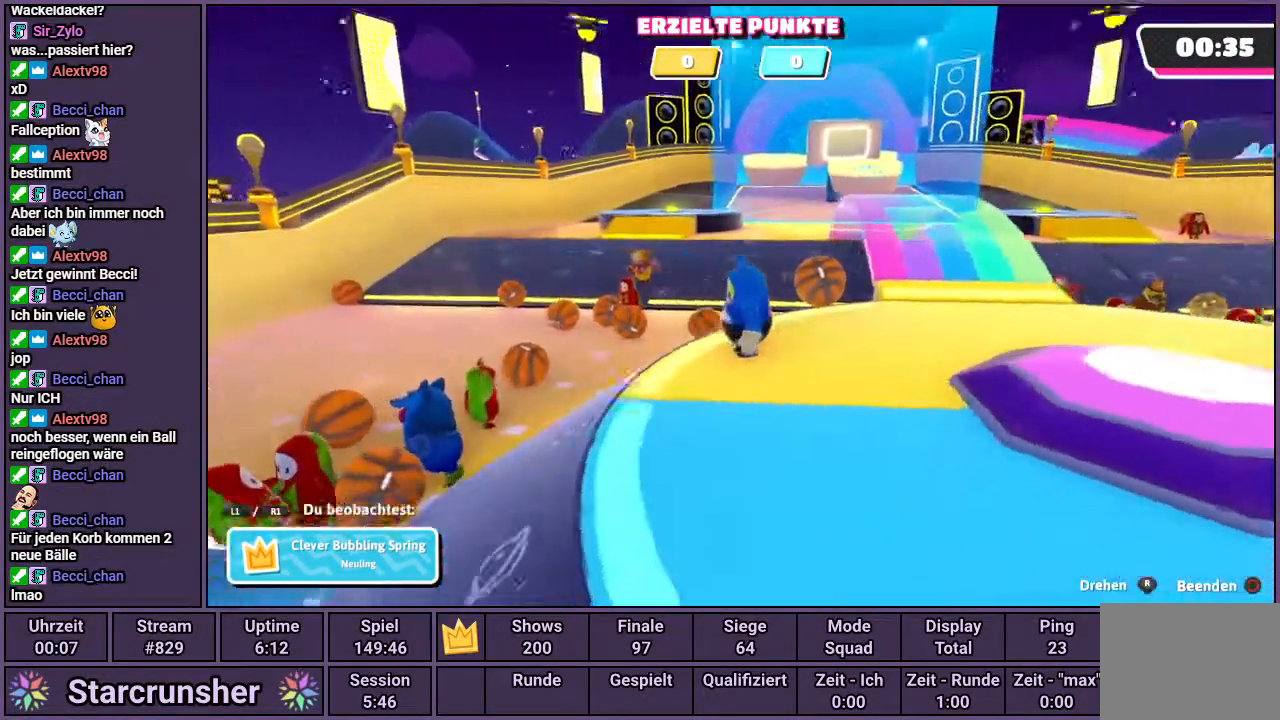
{"buttons": [], "left_stick": "center", "right_stick": "center", "events": [[317, "right_stick", "center"]]}
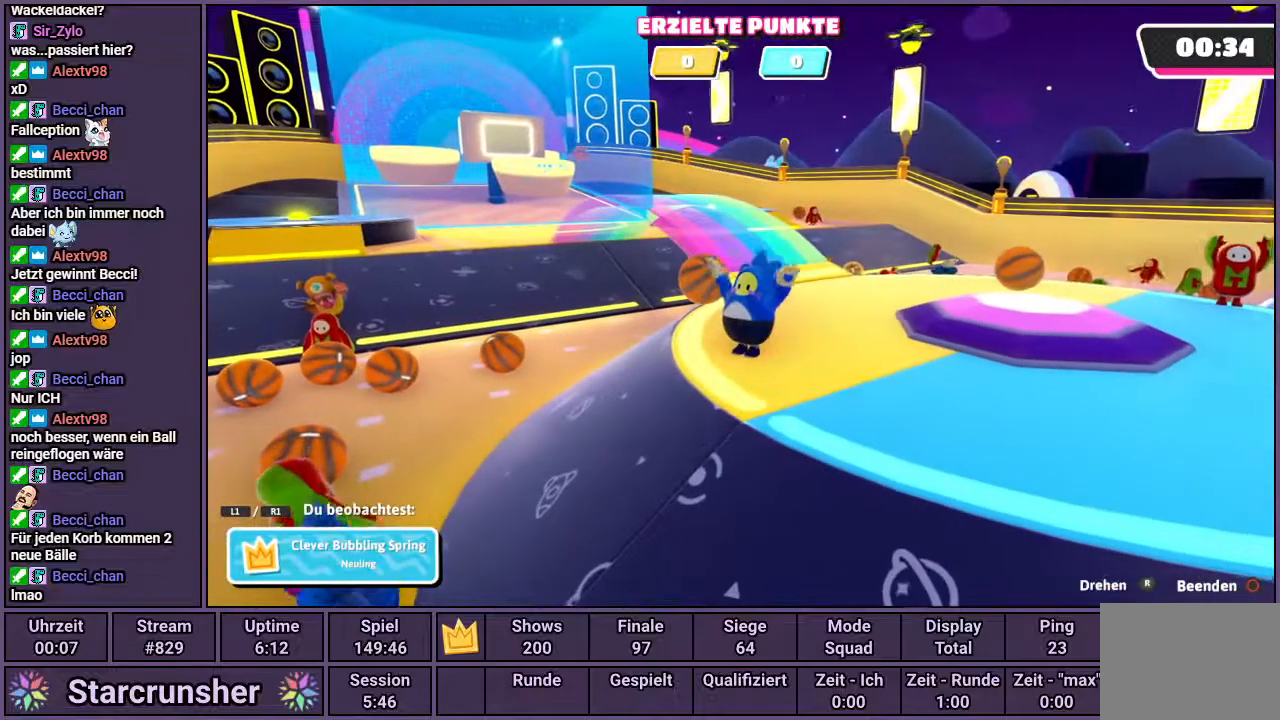
{"buttons": [], "left_stick": "center", "right_stick": "center", "events": [[183, "right_stick", "right"], [317, "right_stick", "center"]]}
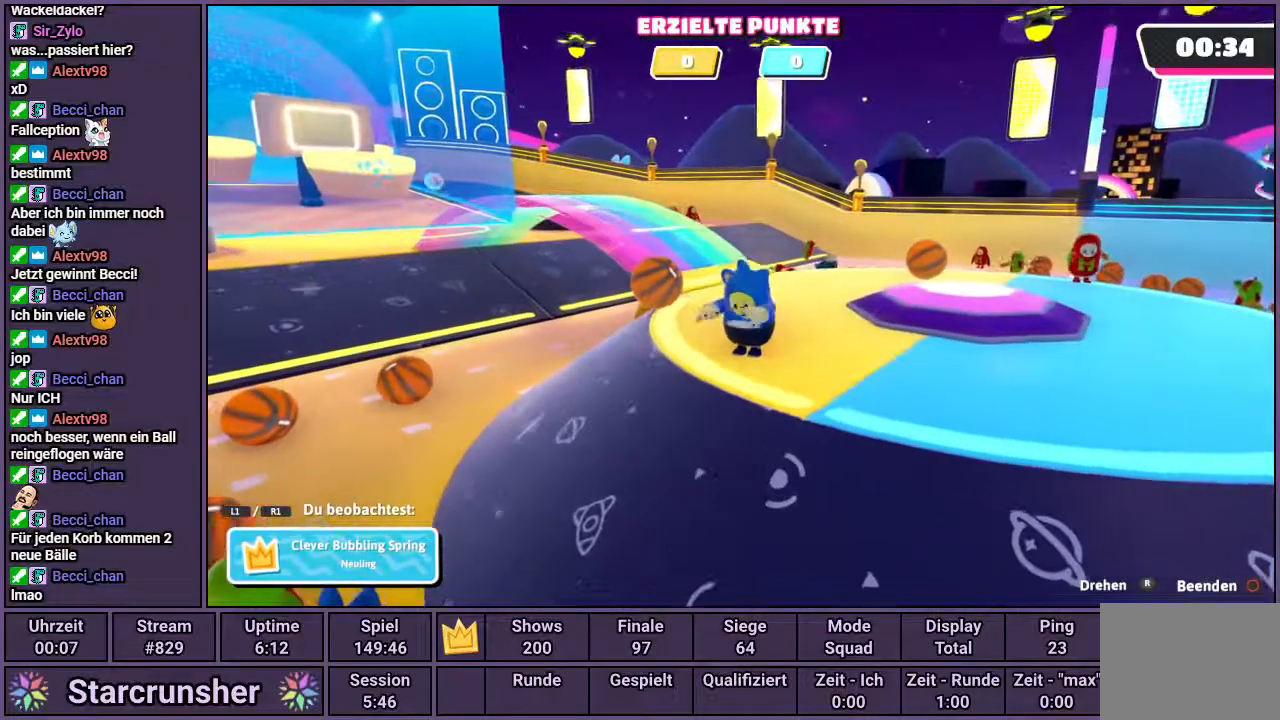
{"buttons": [], "left_stick": "center", "right_stick": "center", "events": []}
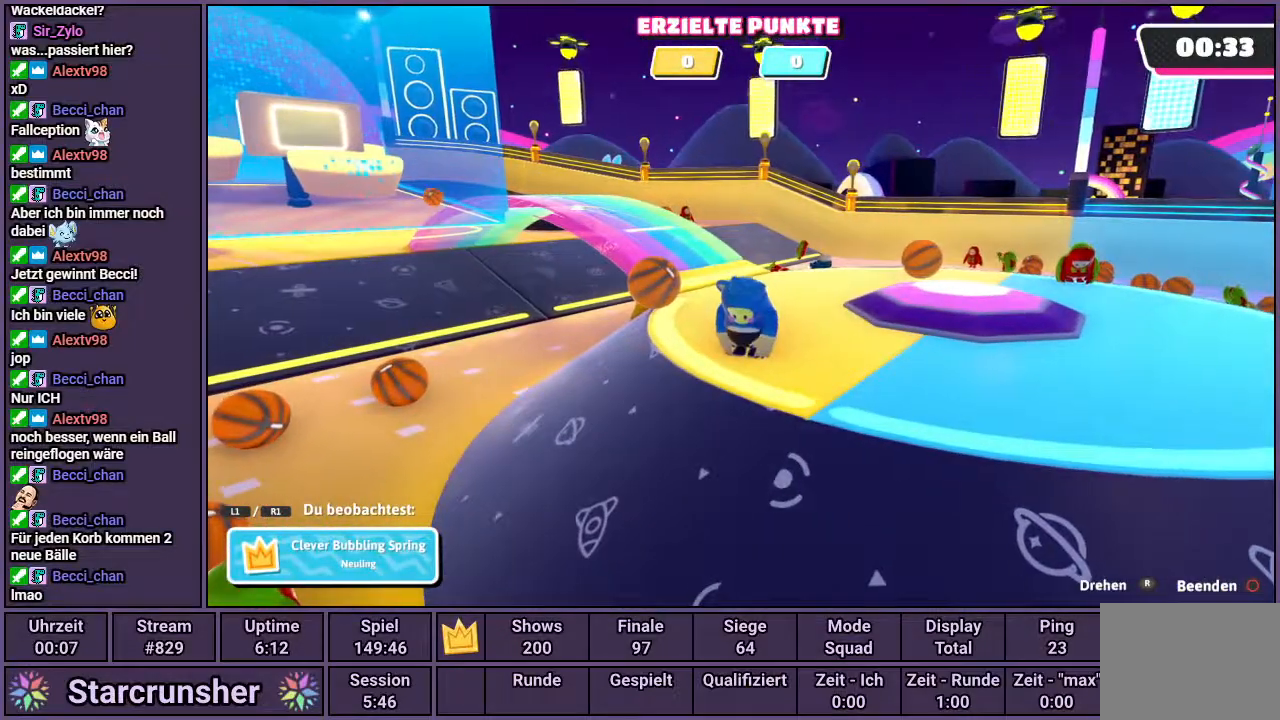
{"buttons": [], "left_stick": "center", "right_stick": "center", "events": [[17, "right_stick", "left"], [283, "right_stick", "center"]]}
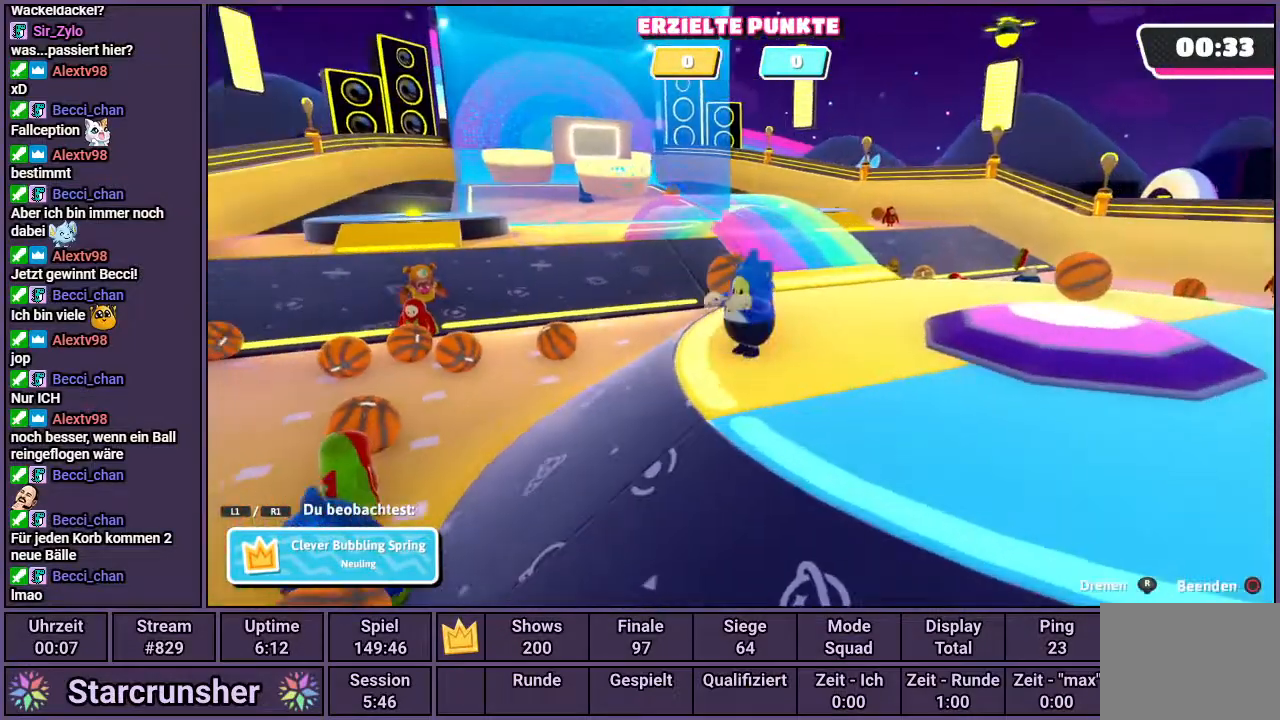
{"buttons": [], "left_stick": "center", "right_stick": "center", "events": []}
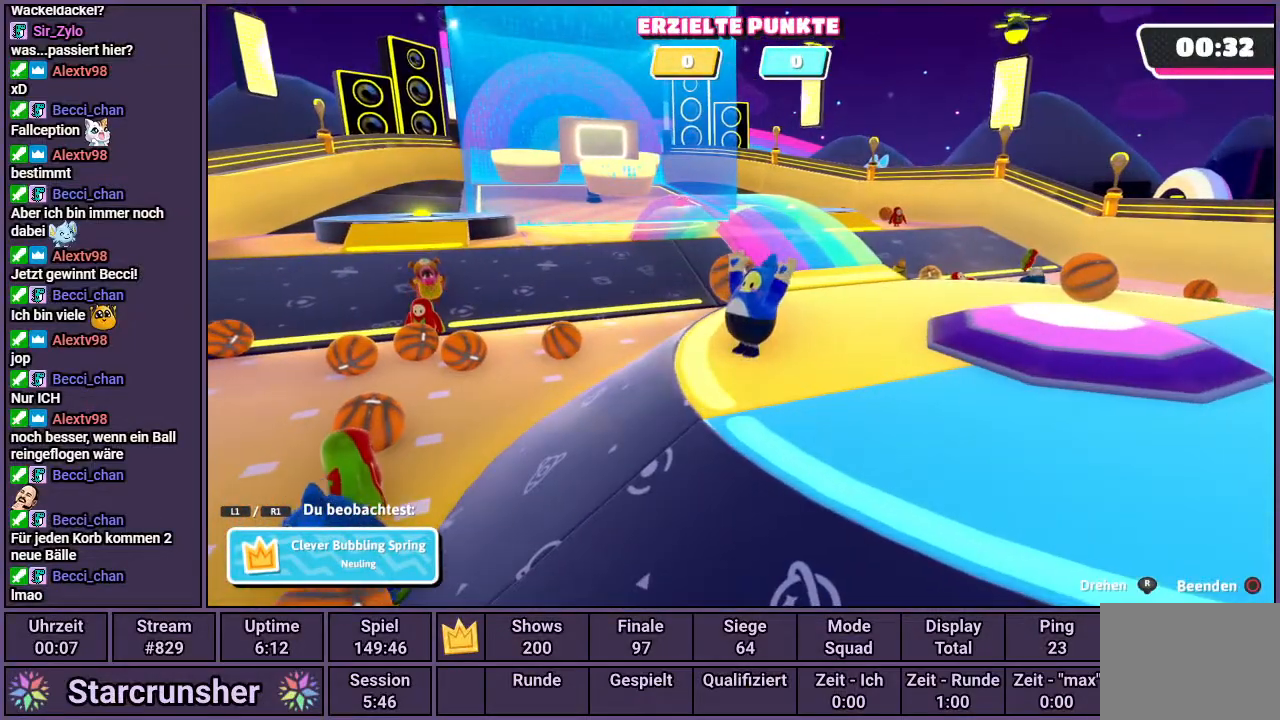
{"buttons": [], "left_stick": "center", "right_stick": "center", "events": []}
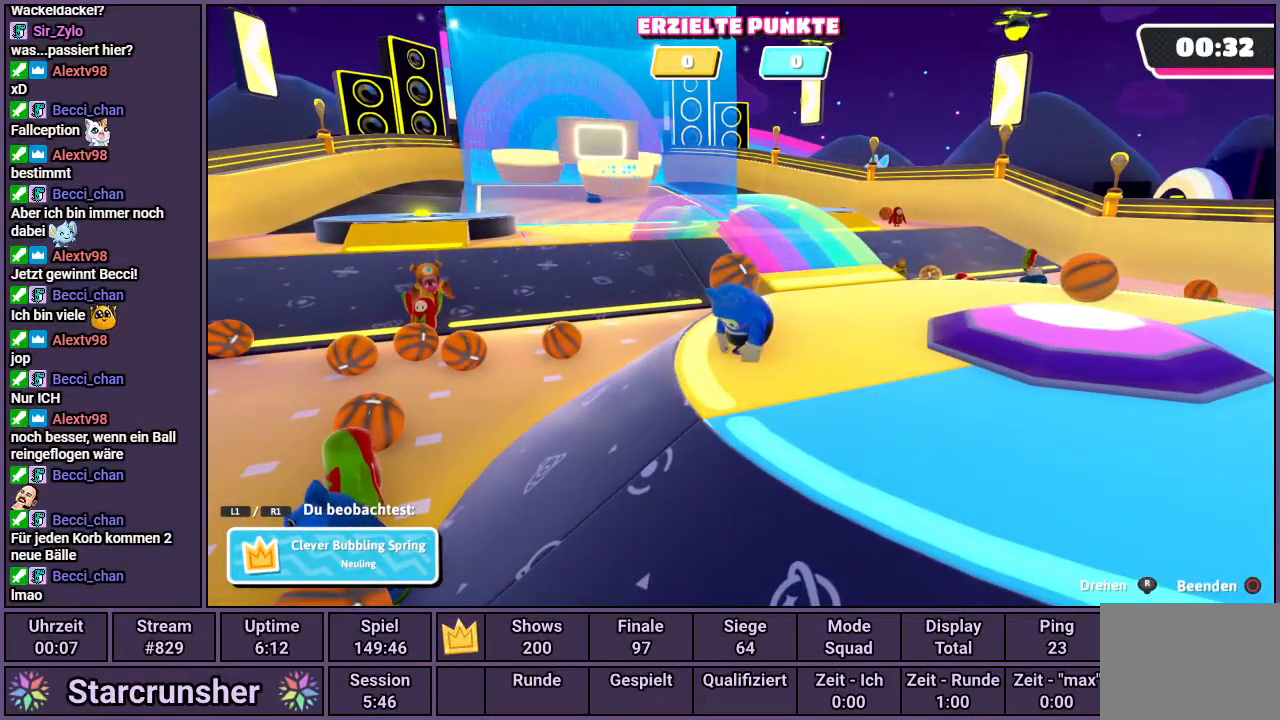
{"buttons": [], "left_stick": "center", "right_stick": "center", "events": []}
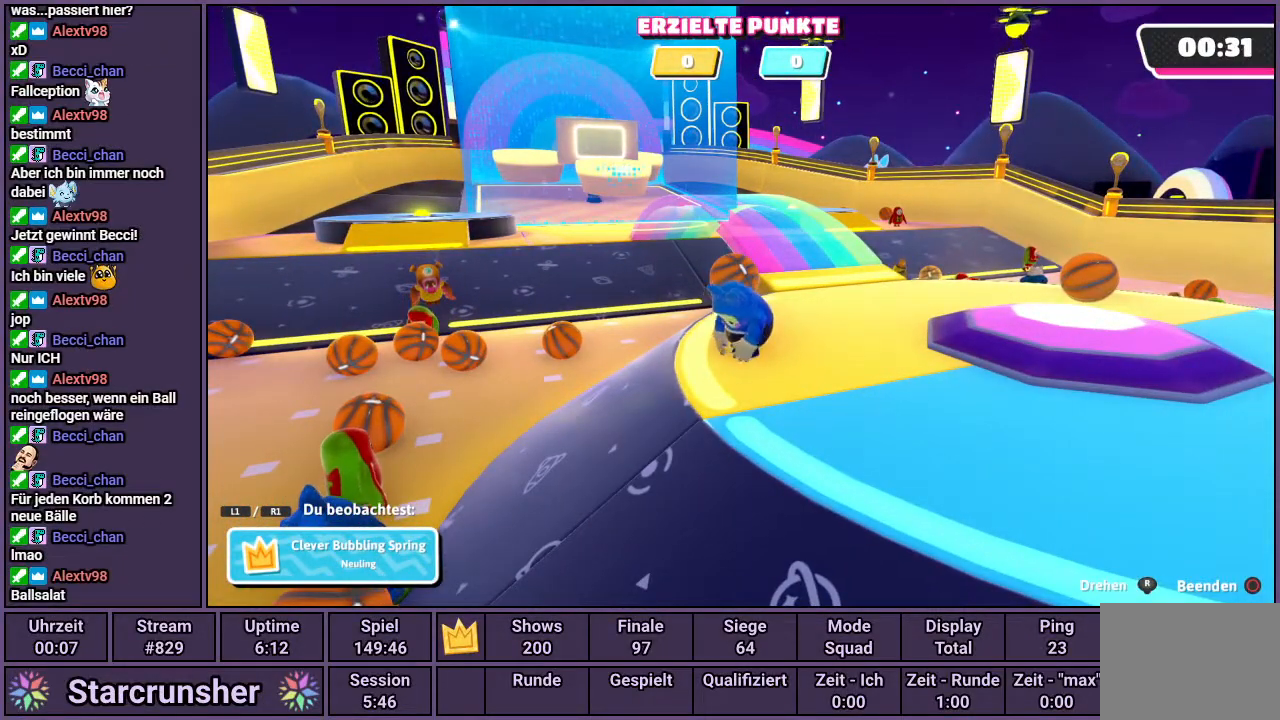
{"buttons": [], "left_stick": "center", "right_stick": "up-left", "events": [[250, "right_stick", "up-left"]]}
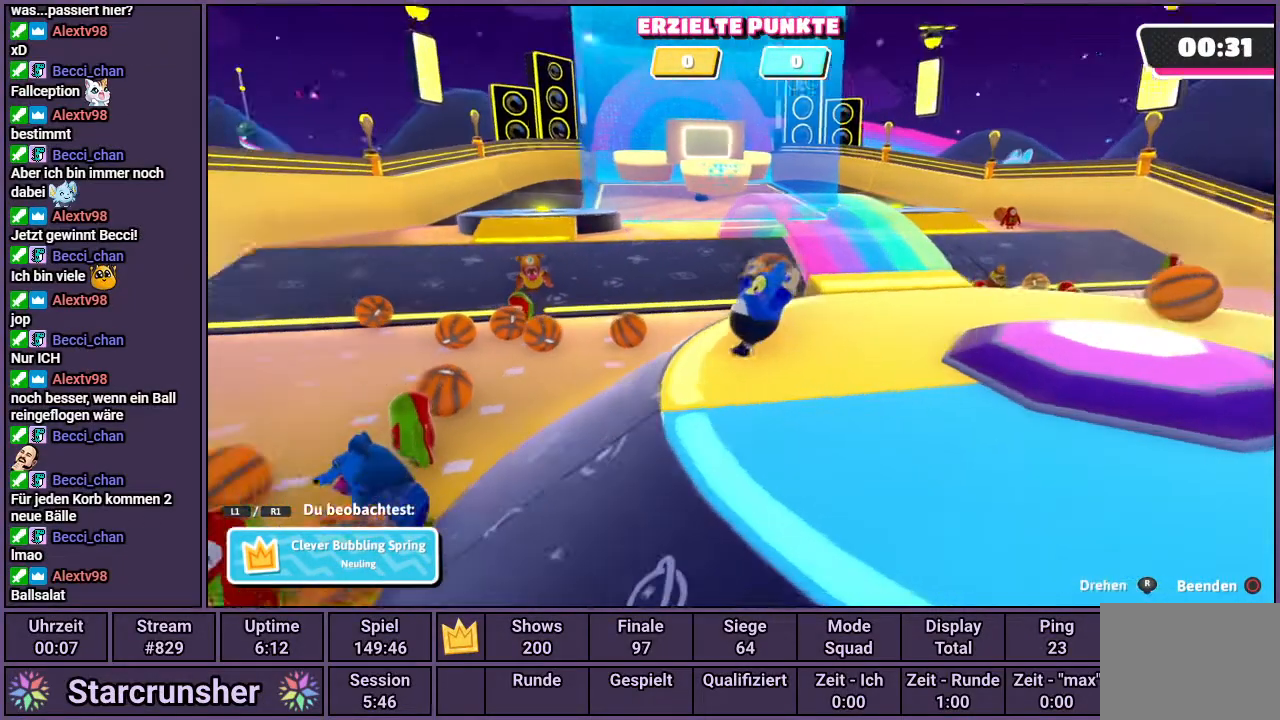
{"buttons": [], "left_stick": "center", "right_stick": "center", "events": [[117, "right_stick", "center"]]}
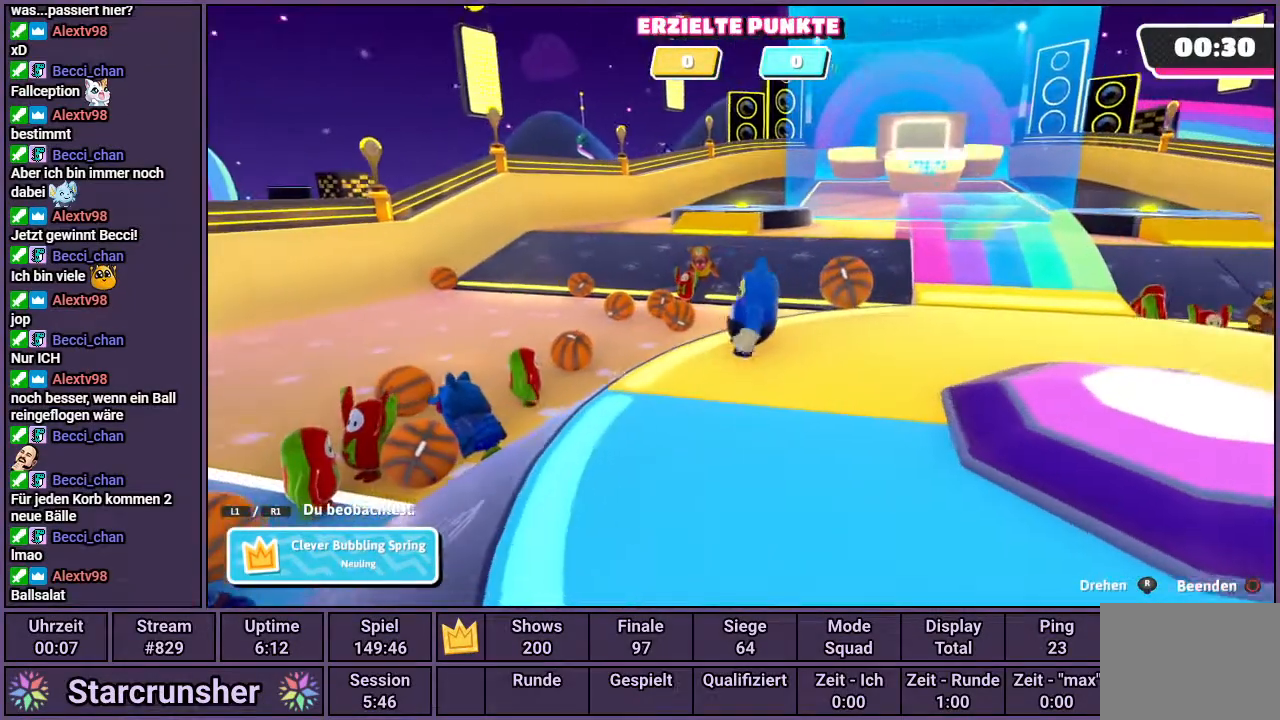
{"buttons": [], "left_stick": "center", "right_stick": "center", "events": []}
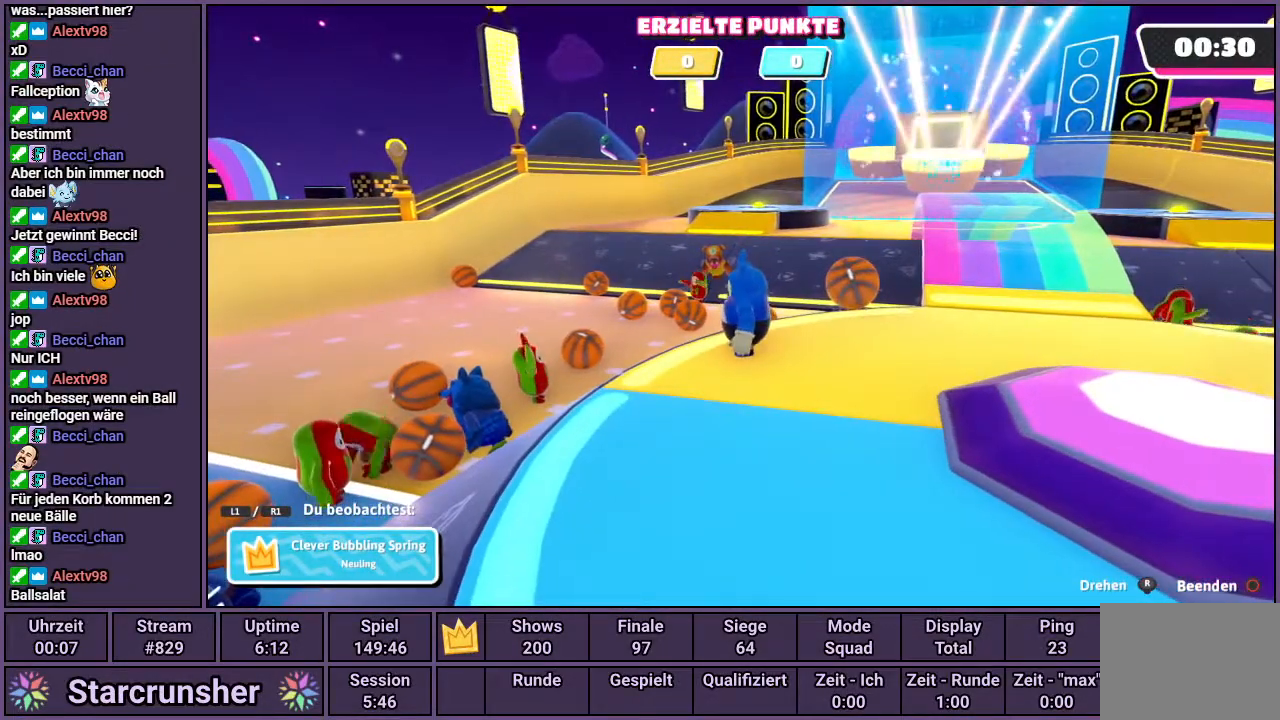
{"buttons": [], "left_stick": "center", "right_stick": "down-right", "events": [[217, "right_stick", "down-right"]]}
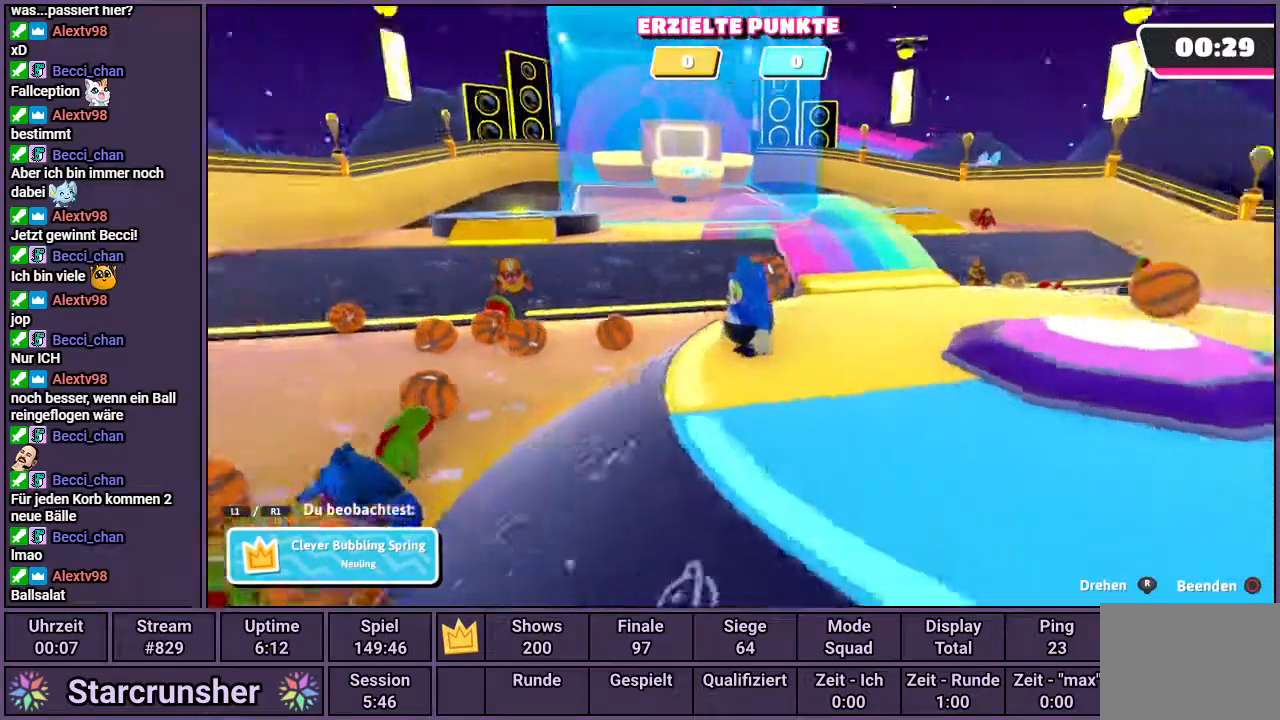
{"buttons": [], "left_stick": "center", "right_stick": "down-right", "events": []}
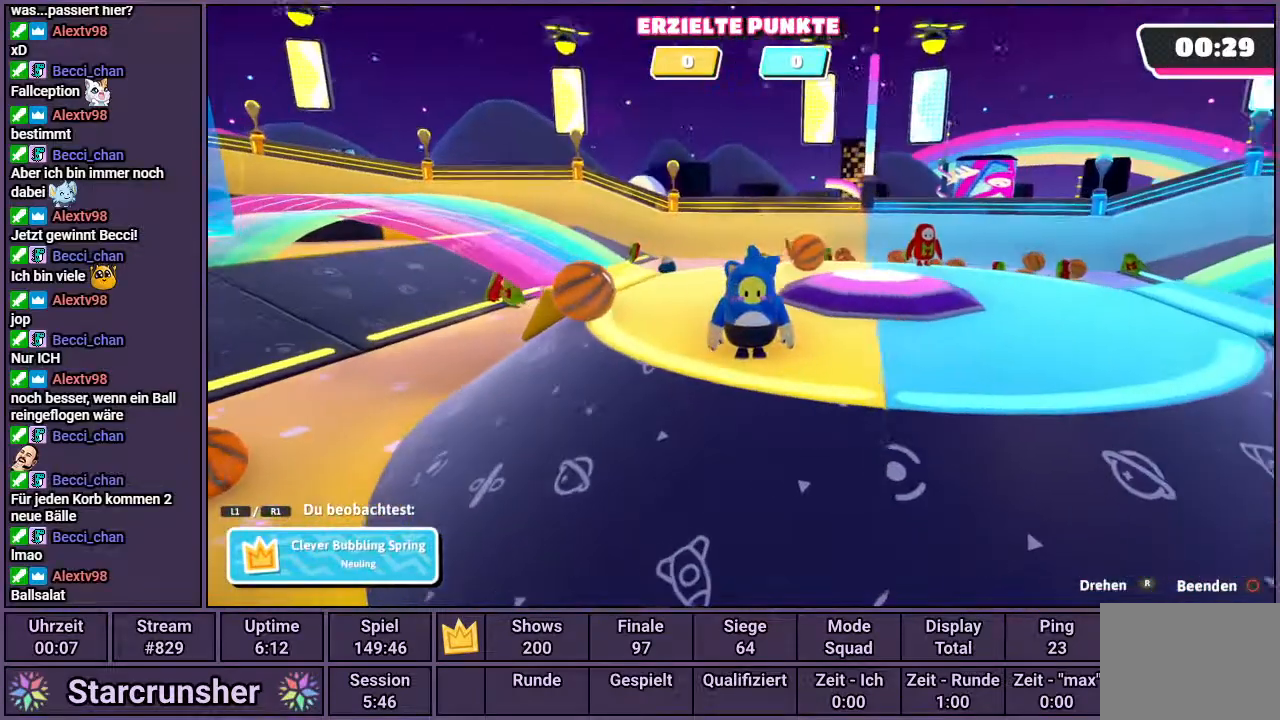
{"buttons": [], "left_stick": "center", "right_stick": "center", "events": [[150, "right_stick", "center"]]}
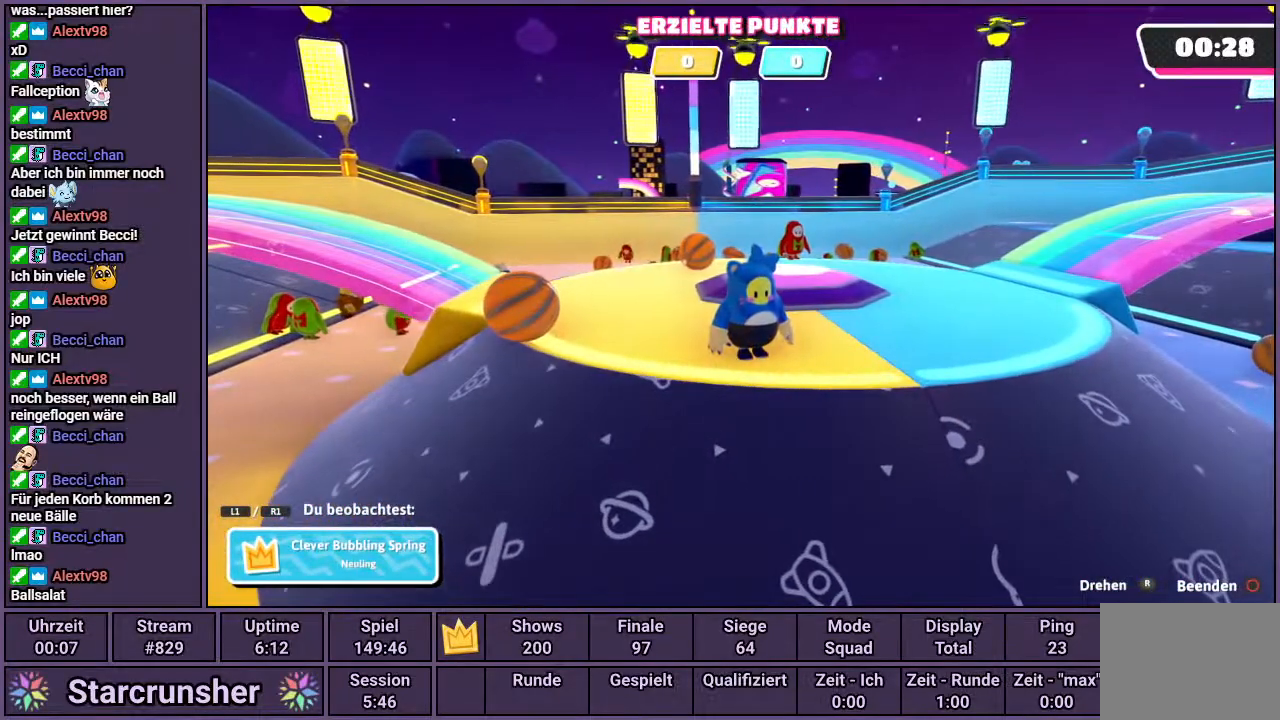
{"buttons": [], "left_stick": "center", "right_stick": "right", "events": [[233, "right_stick", "right"]]}
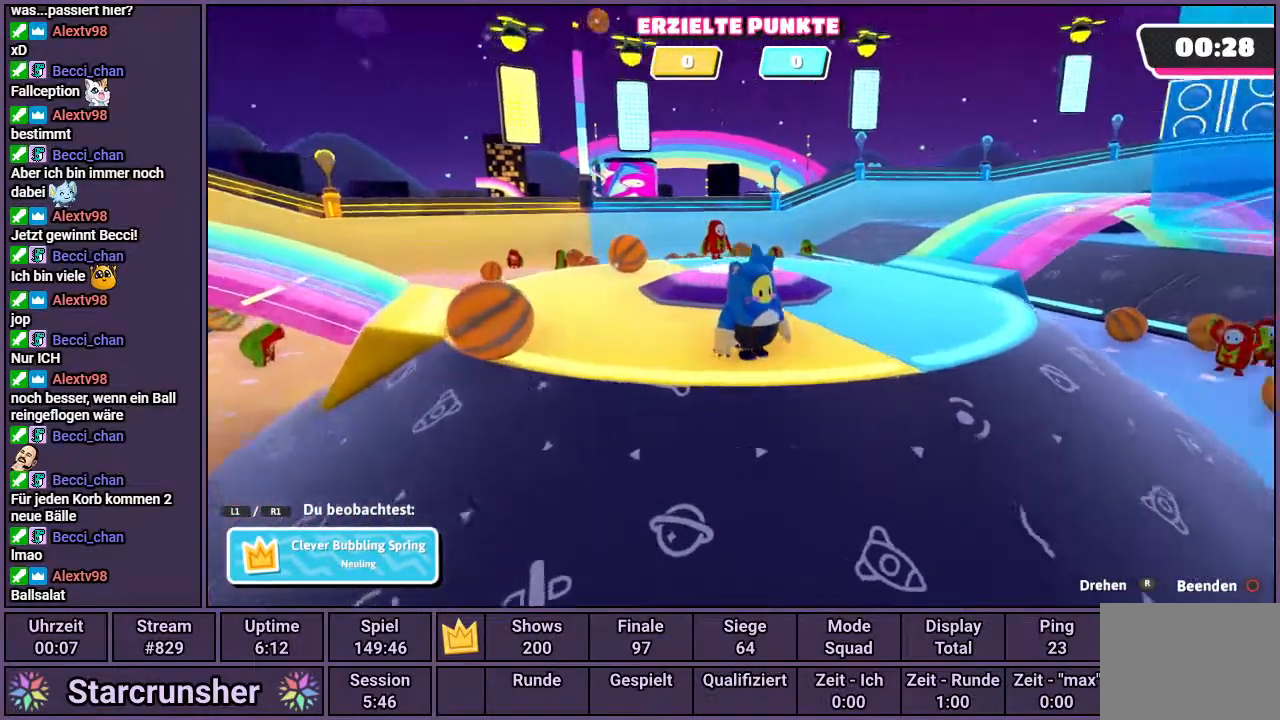
{"buttons": [], "left_stick": "center", "right_stick": "center", "events": [[150, "right_stick", "center"]]}
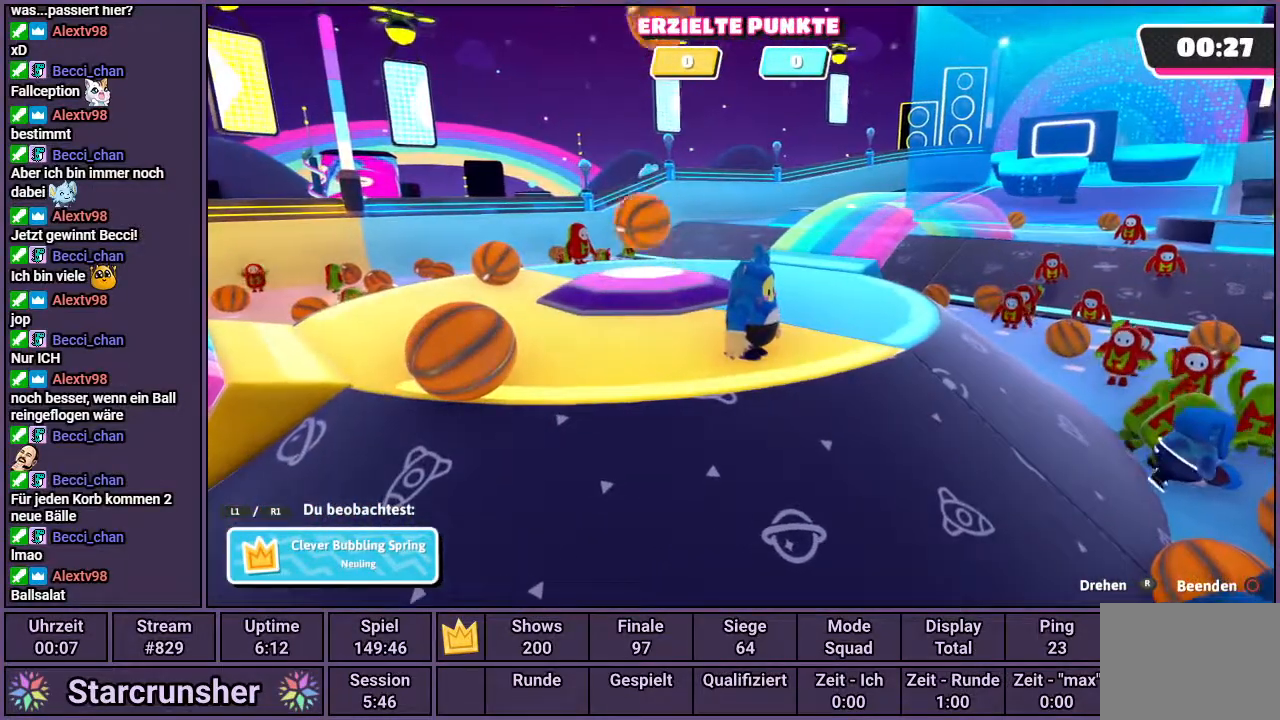
{"buttons": [], "left_stick": "center", "right_stick": "center", "events": []}
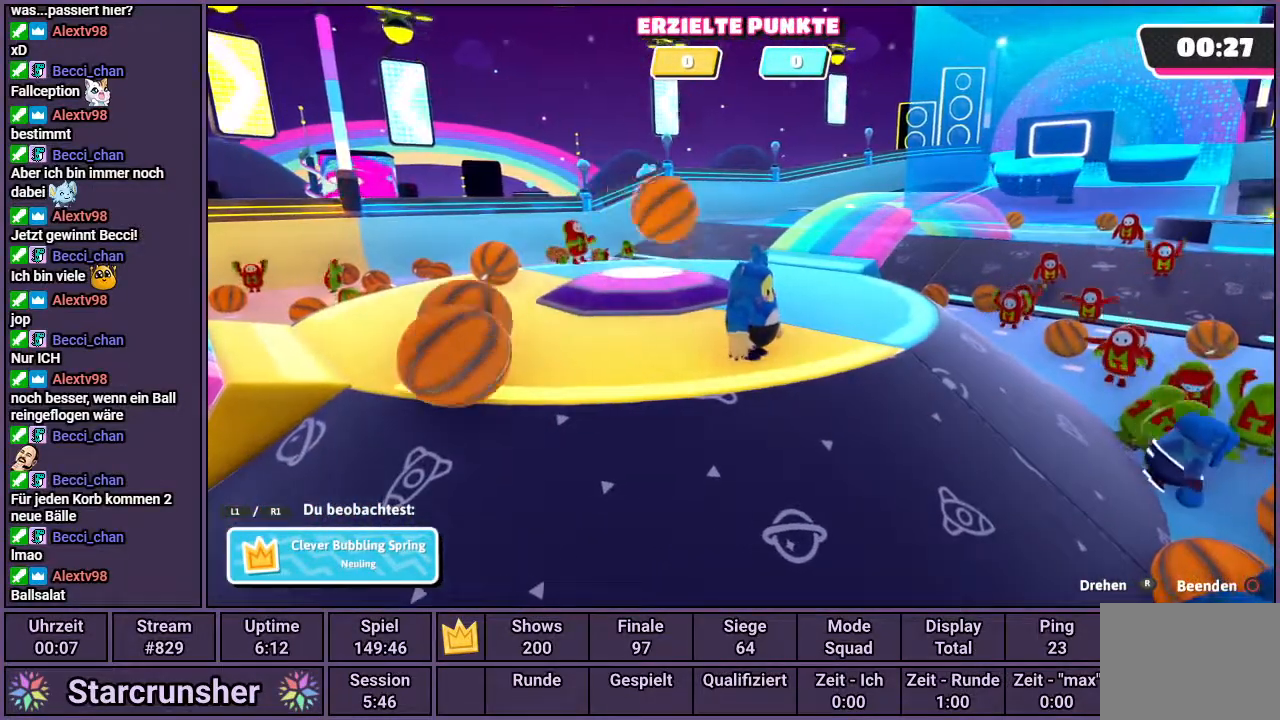
{"buttons": [], "left_stick": "center", "right_stick": "center", "events": []}
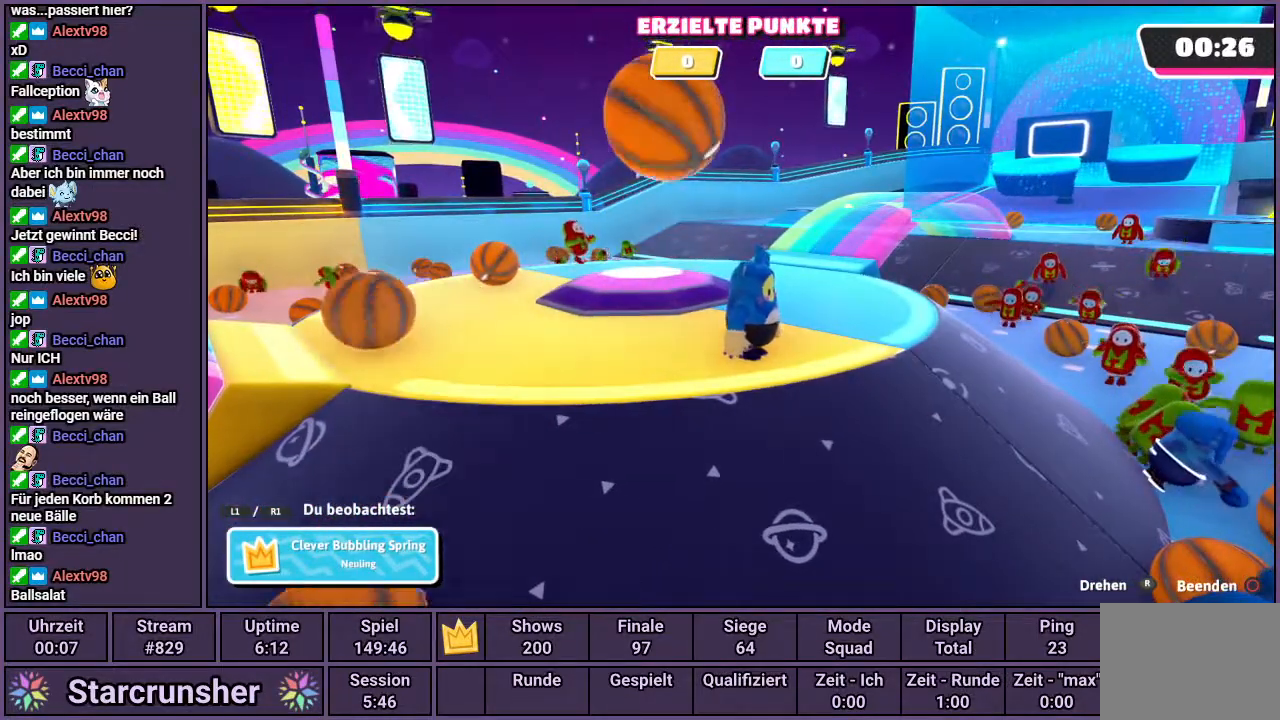
{"buttons": [], "left_stick": "center", "right_stick": "center", "events": []}
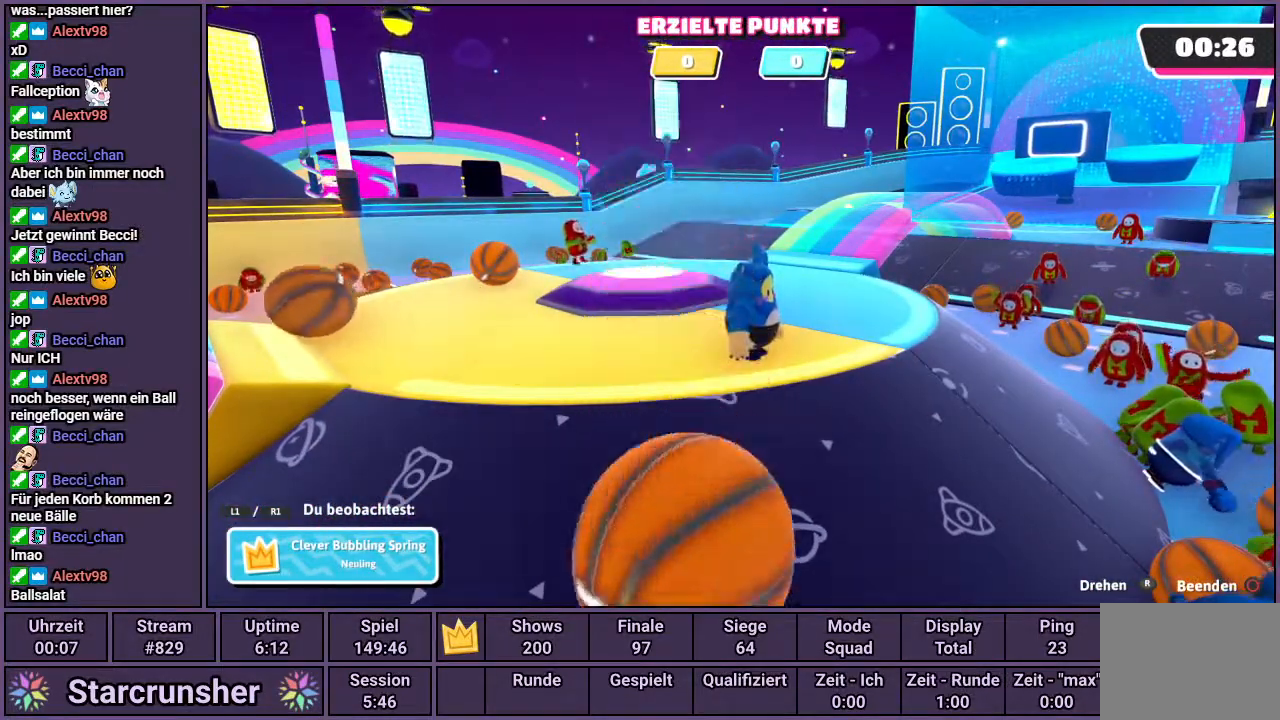
{"buttons": [], "left_stick": "center", "right_stick": "center", "events": [[283, "right_stick", "right"], [450, "right_stick", "center"]]}
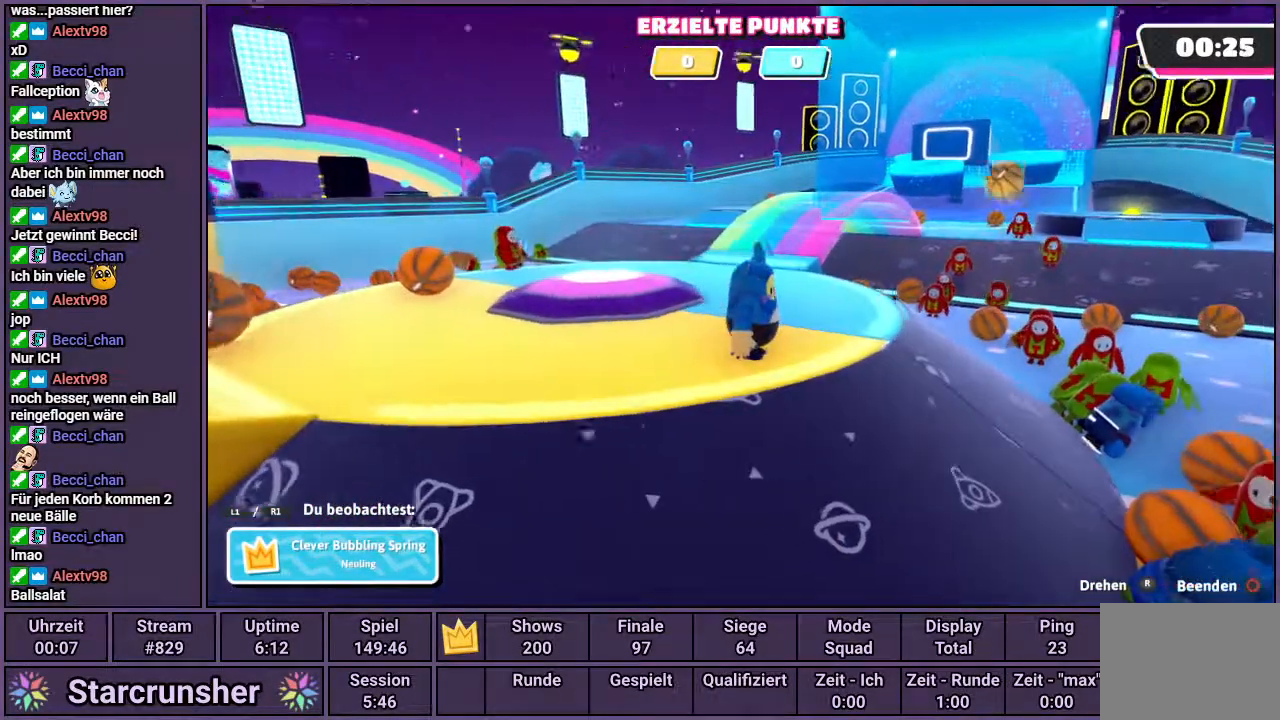
{"buttons": [], "left_stick": "right", "right_stick": "center", "events": [[317, "left_stick", "right"]]}
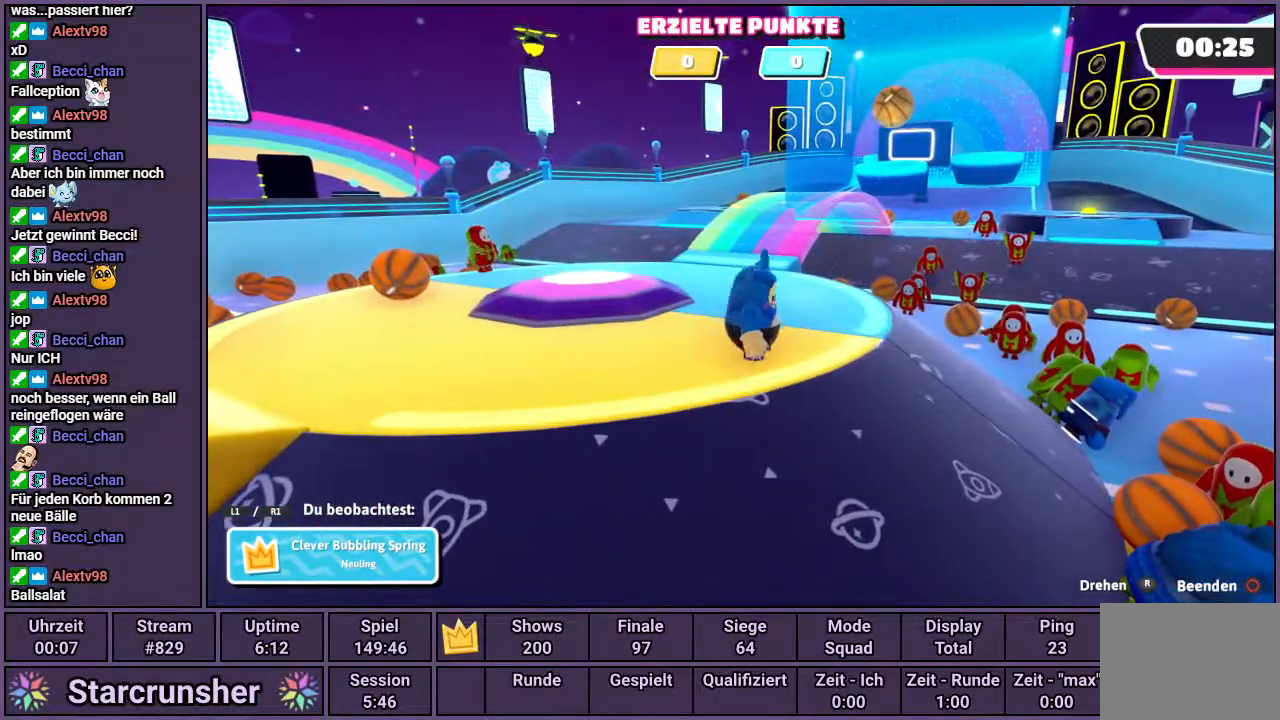
{"buttons": [], "left_stick": "left", "right_stick": "center", "events": [[200, "left_stick", "center"], [433, "left_stick", "left"]]}